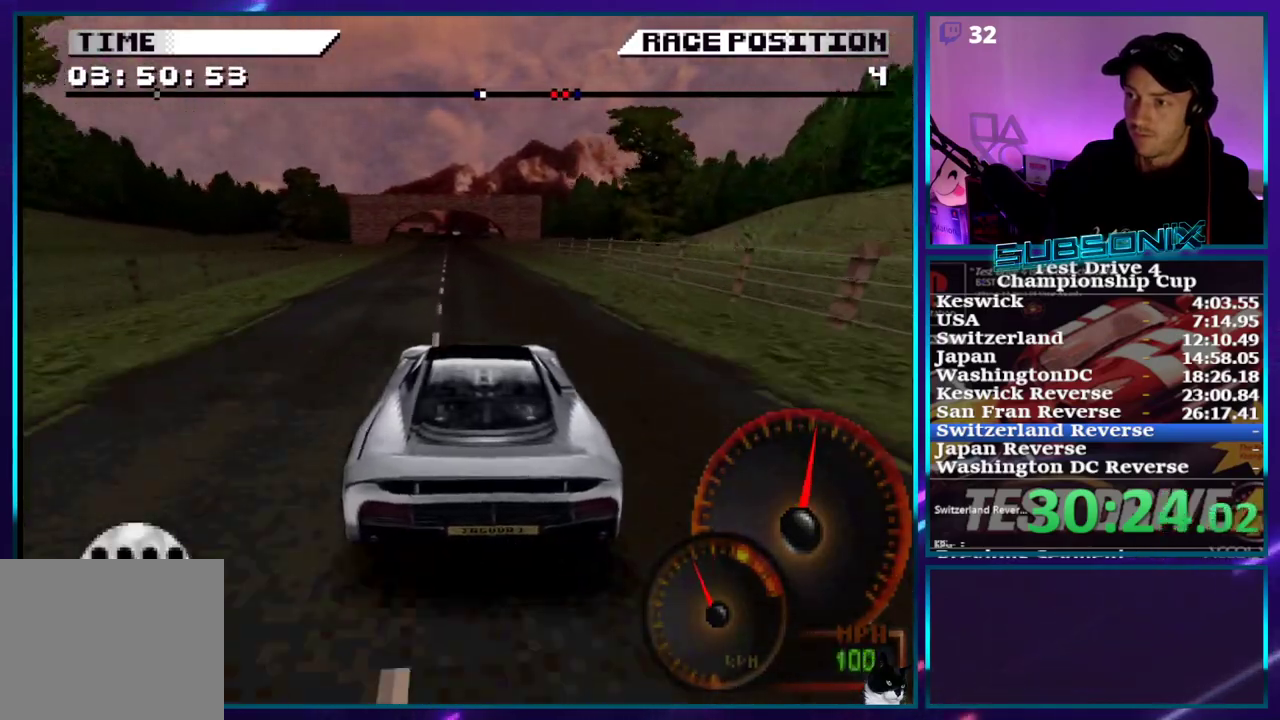
Gameplay with a controller (PlayStation layout); each line is a JSON object with the inputs held at the frame after it (dt_ms = milliseconds from this image to that frame). "events" lists button and stick changes between this image and that frame as [ms after this image, input, new state], when the widget could be followed in between. Not read: L3 R3 left_stick.
{"dt_ms": 500, "buttons": ["CROSS"], "right_stick": "center", "events": [[17, "DPAD_LEFT", "up"]]}
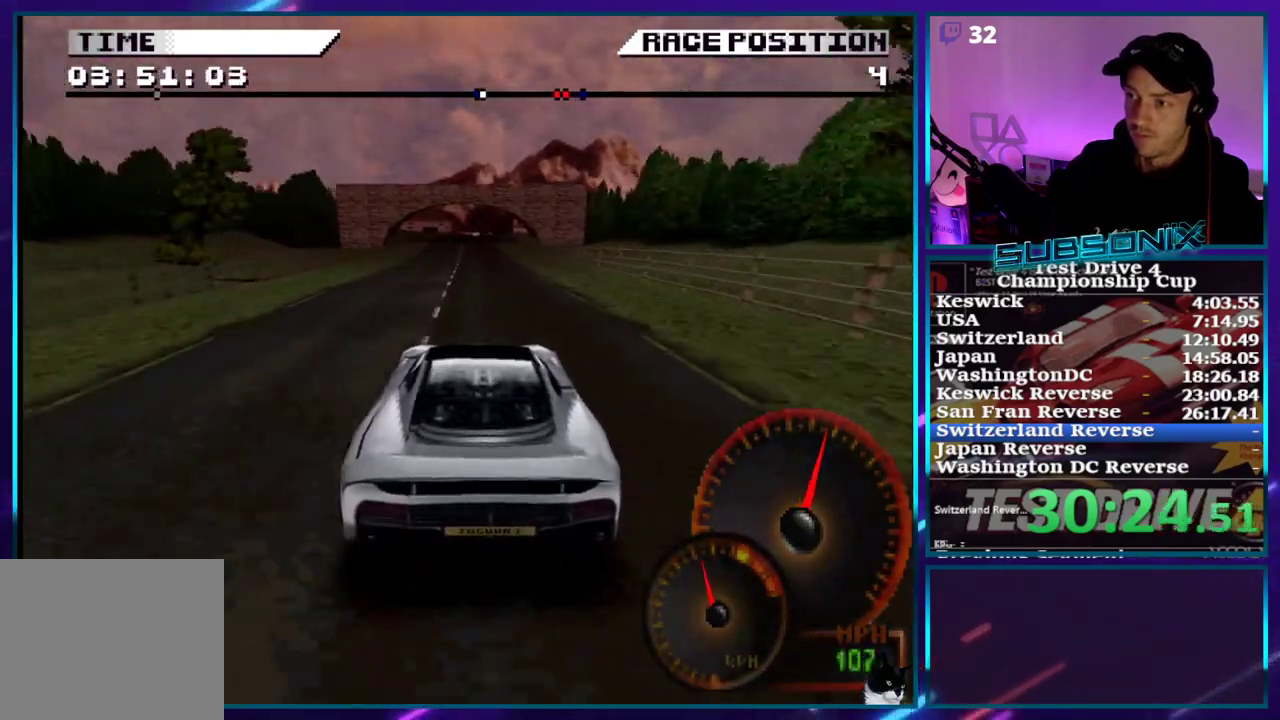
{"dt_ms": 500, "buttons": ["CROSS"], "right_stick": "center", "events": [[83, "DPAD_LEFT", "down"], [200, "DPAD_LEFT", "up"]]}
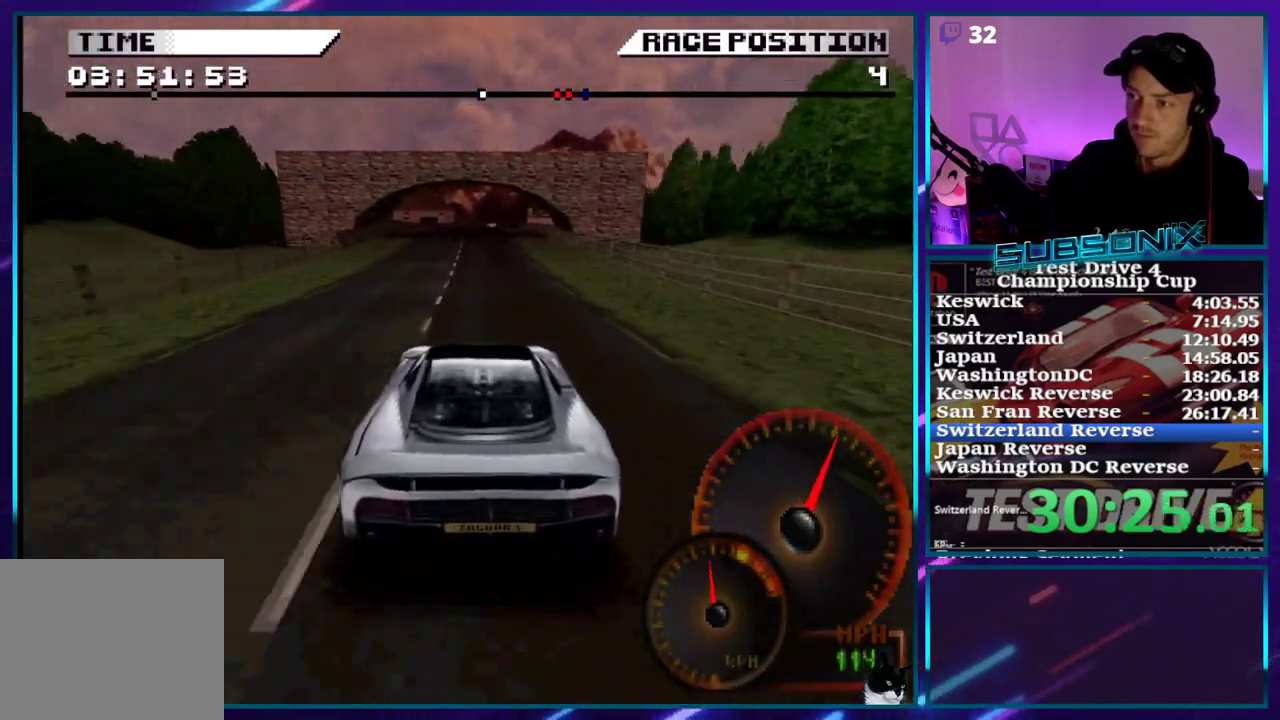
{"dt_ms": 500, "buttons": ["CROSS"], "right_stick": "center", "events": [[300, "DPAD_LEFT", "down"], [483, "DPAD_LEFT", "up"]]}
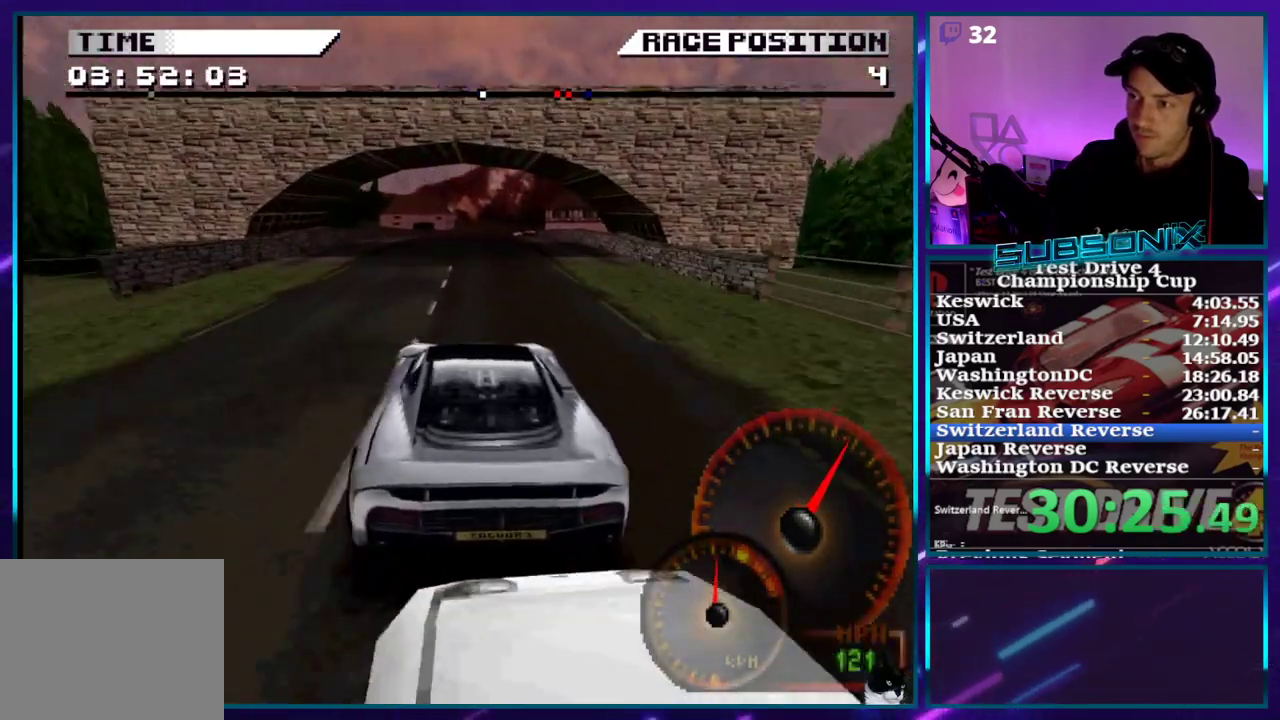
{"dt_ms": 500, "buttons": ["CROSS"], "right_stick": "center", "events": [[83, "DPAD_RIGHT", "down"], [217, "DPAD_RIGHT", "up"], [300, "DPAD_RIGHT", "down"], [500, "DPAD_RIGHT", "up"]]}
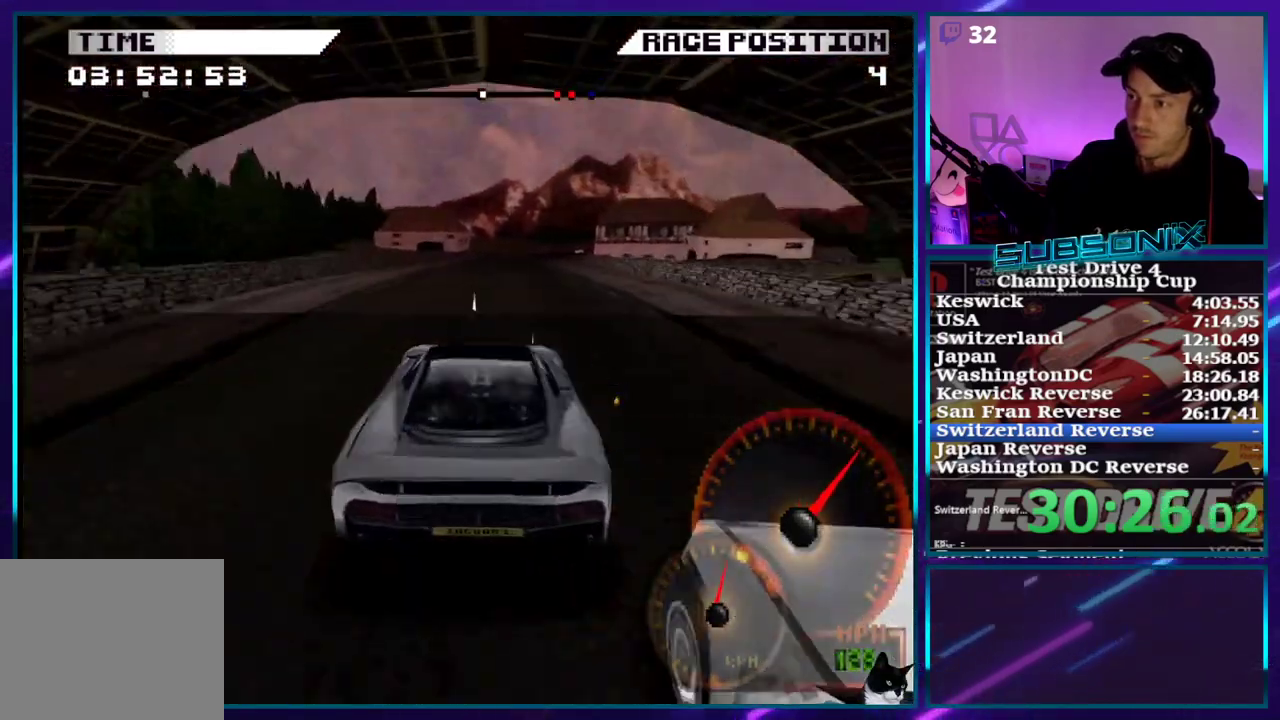
{"dt_ms": 500, "buttons": ["CROSS", "DPAD_RIGHT"], "right_stick": "center", "events": [[200, "DPAD_RIGHT", "down"], [300, "DPAD_RIGHT", "up"], [433, "DPAD_RIGHT", "down"]]}
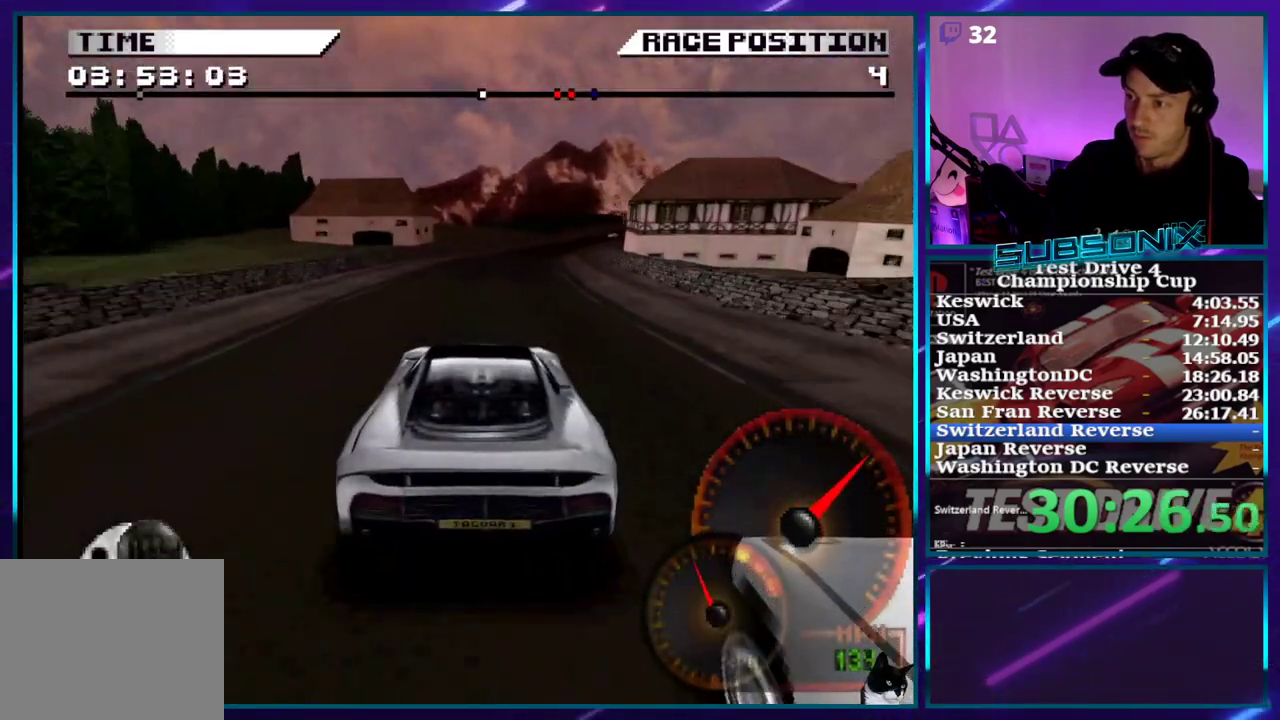
{"dt_ms": 500, "buttons": ["CROSS", "DPAD_RIGHT"], "right_stick": "center", "events": [[150, "DPAD_RIGHT", "up"], [317, "DPAD_RIGHT", "down"]]}
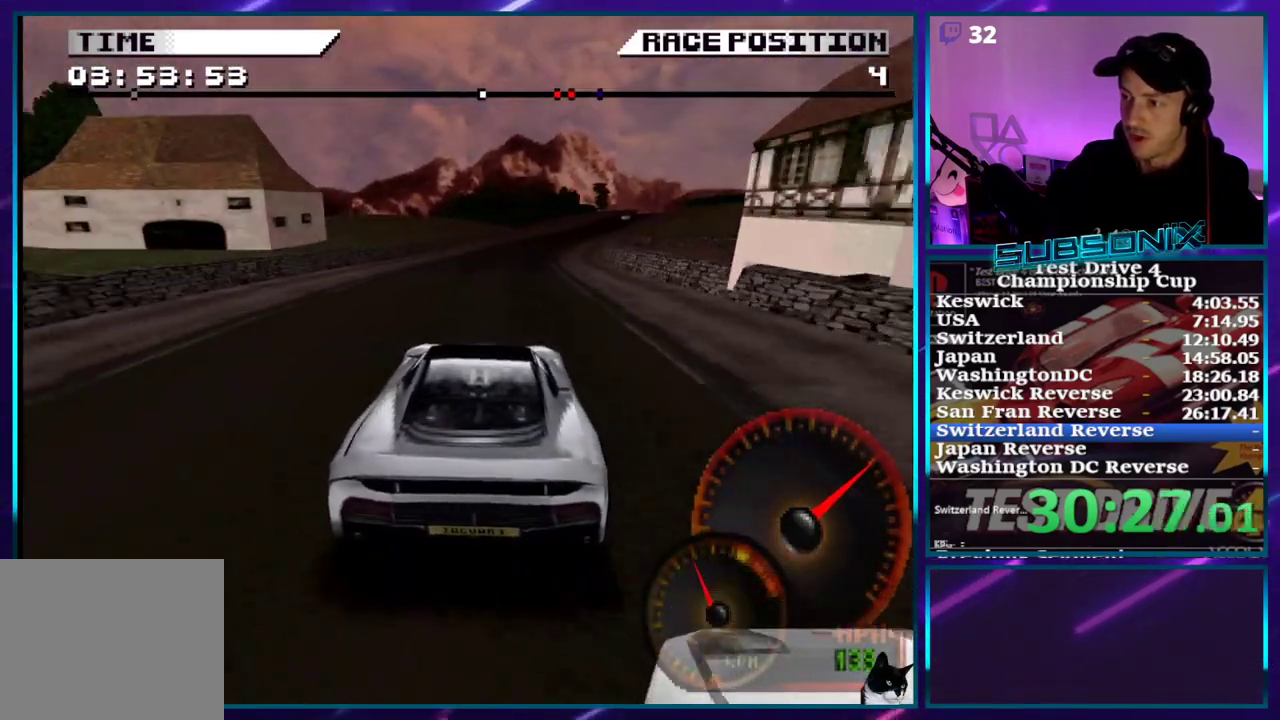
{"dt_ms": 500, "buttons": ["CROSS"], "right_stick": "center", "events": [[50, "DPAD_RIGHT", "up"], [250, "DPAD_RIGHT", "down"], [417, "DPAD_RIGHT", "up"]]}
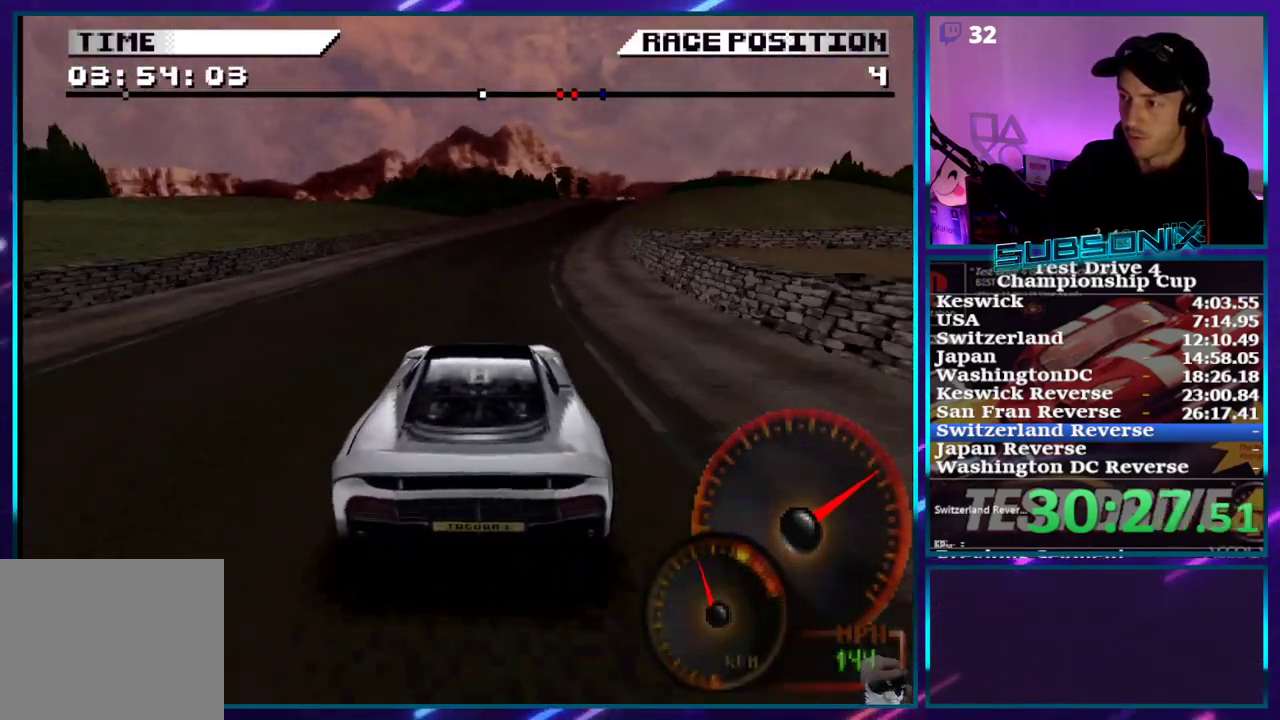
{"dt_ms": 500, "buttons": ["CROSS", "DPAD_RIGHT"], "right_stick": "center", "events": [[117, "DPAD_RIGHT", "down"]]}
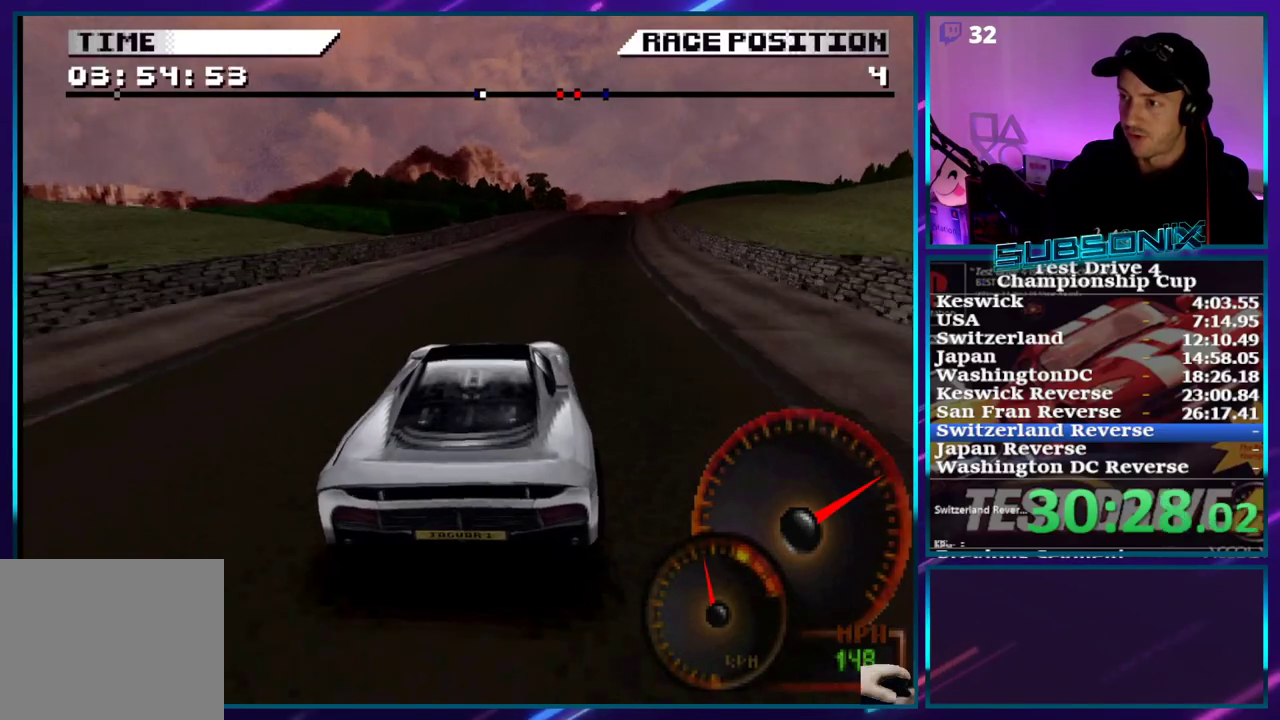
{"dt_ms": 500, "buttons": ["CROSS"], "right_stick": "center", "events": [[233, "DPAD_RIGHT", "up"], [383, "DPAD_RIGHT", "down"], [500, "DPAD_RIGHT", "up"]]}
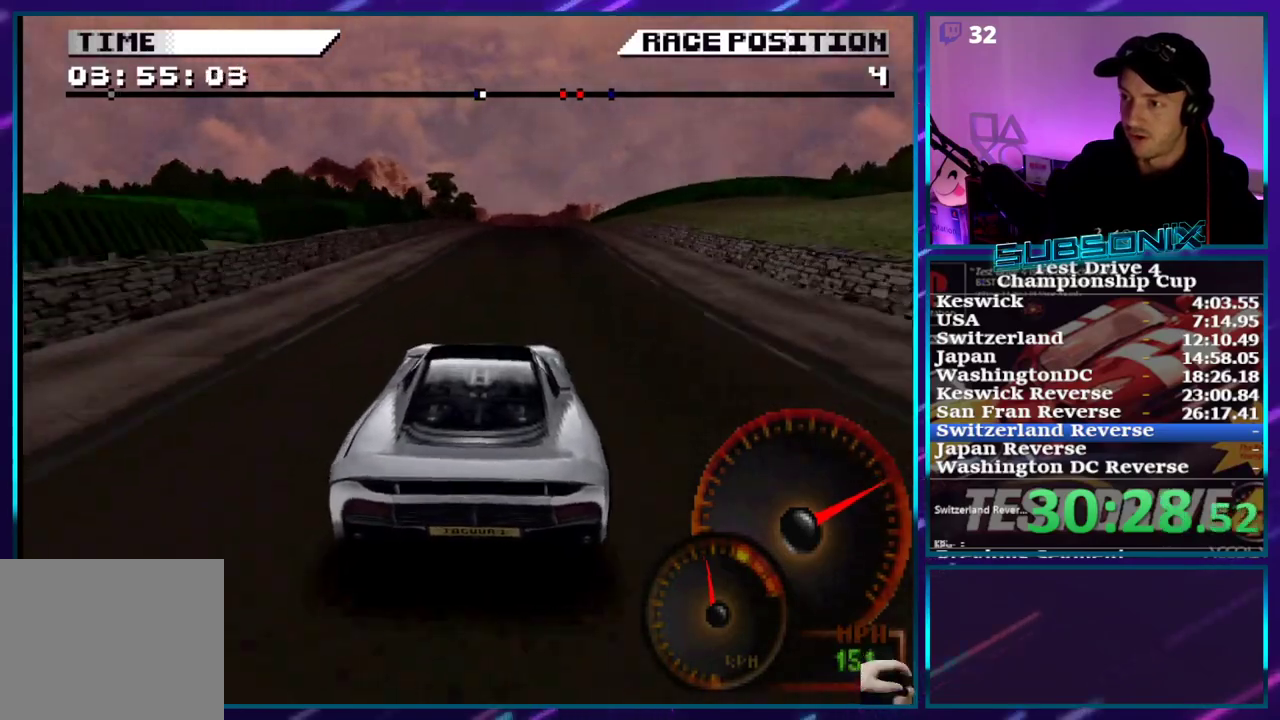
{"dt_ms": 500, "buttons": ["CROSS", "DPAD_RIGHT"], "right_stick": "center", "events": [[183, "DPAD_RIGHT", "down"], [333, "DPAD_RIGHT", "up"], [467, "DPAD_RIGHT", "down"]]}
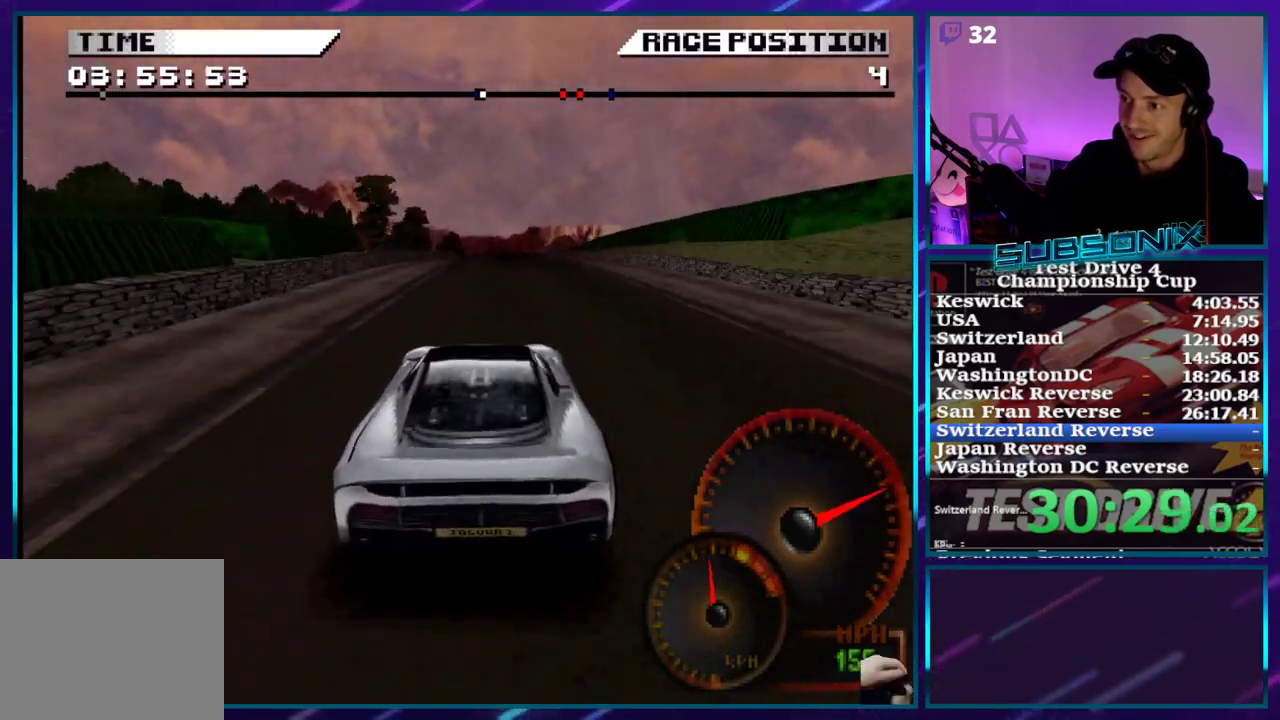
{"dt_ms": 500, "buttons": ["CROSS"], "right_stick": "center", "events": [[133, "DPAD_RIGHT", "up"]]}
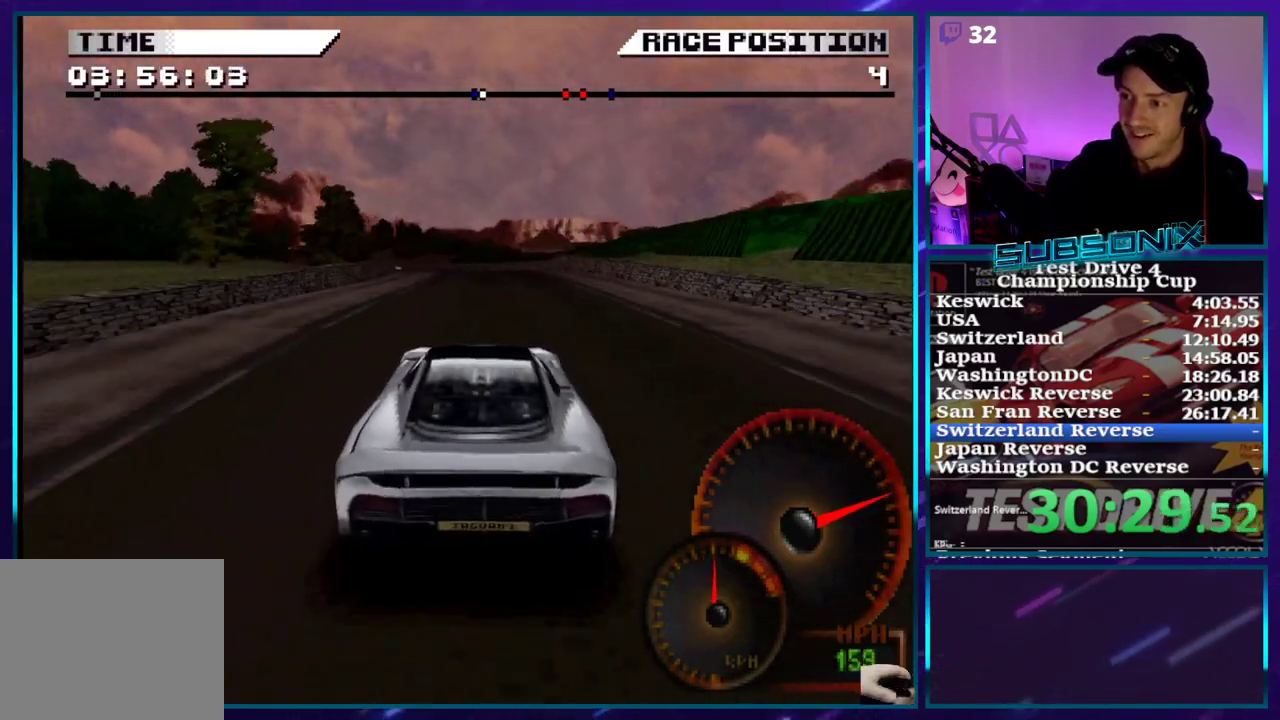
{"dt_ms": 500, "buttons": ["SQUARE", "DPAD_LEFT"], "right_stick": "left", "events": [[250, "DPAD_LEFT", "down"], [367, "CROSS", "up"], [383, "SQUARE", "down"], [417, "right_stick", "left"]]}
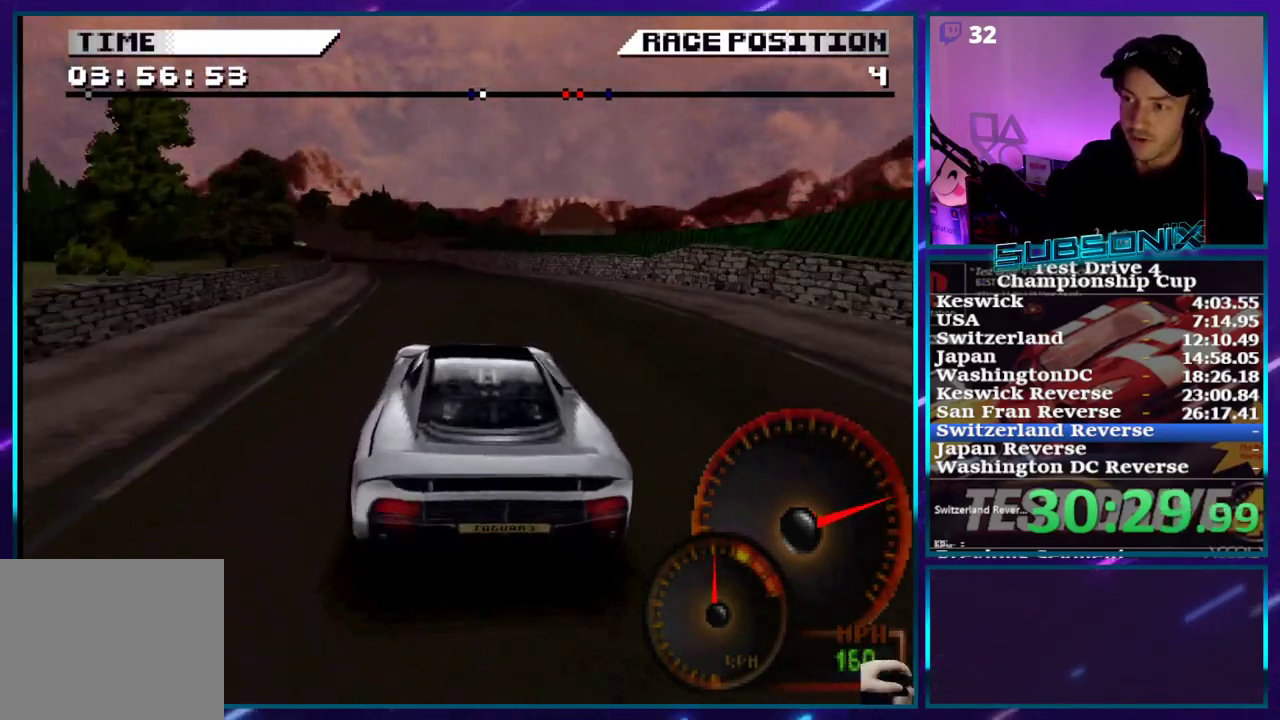
{"dt_ms": 500, "buttons": ["CROSS"], "right_stick": "center", "events": [[83, "SQUARE", "up"], [83, "right_stick", "center"], [183, "CROSS", "down"], [250, "DPAD_LEFT", "up"], [367, "DPAD_LEFT", "down"], [500, "DPAD_LEFT", "up"]]}
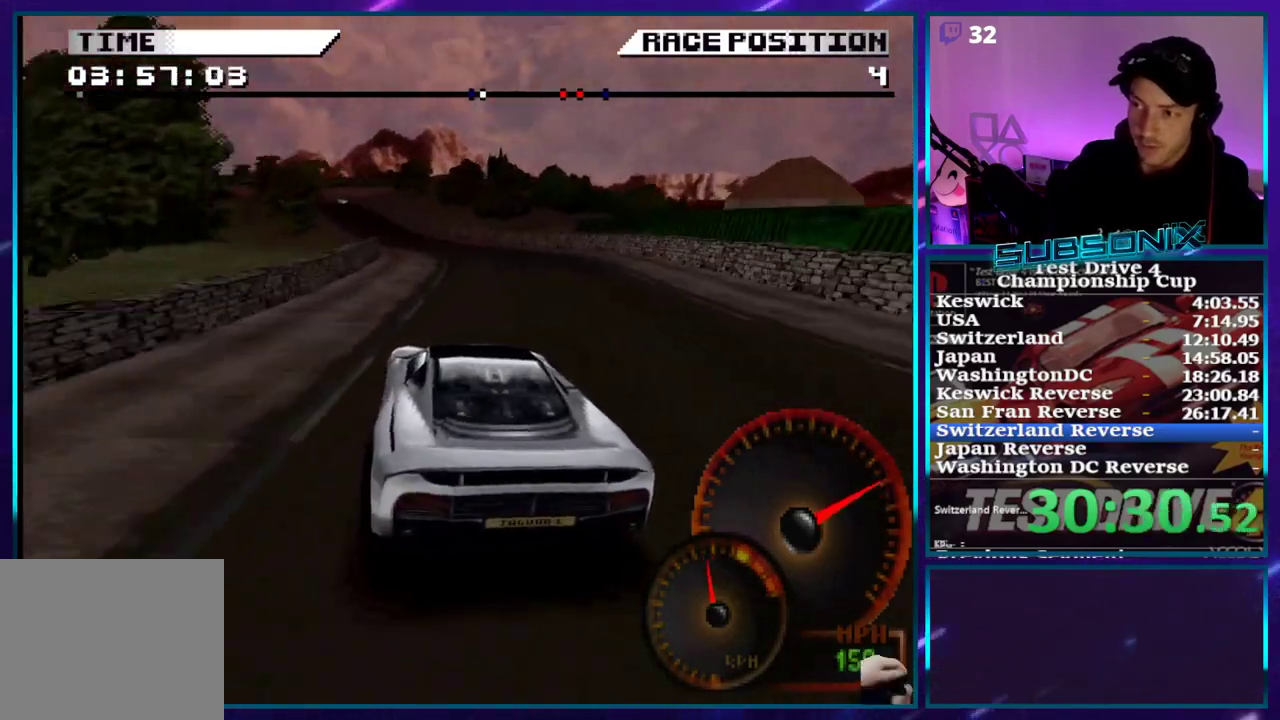
{"dt_ms": 500, "buttons": ["CROSS"], "right_stick": "center"}
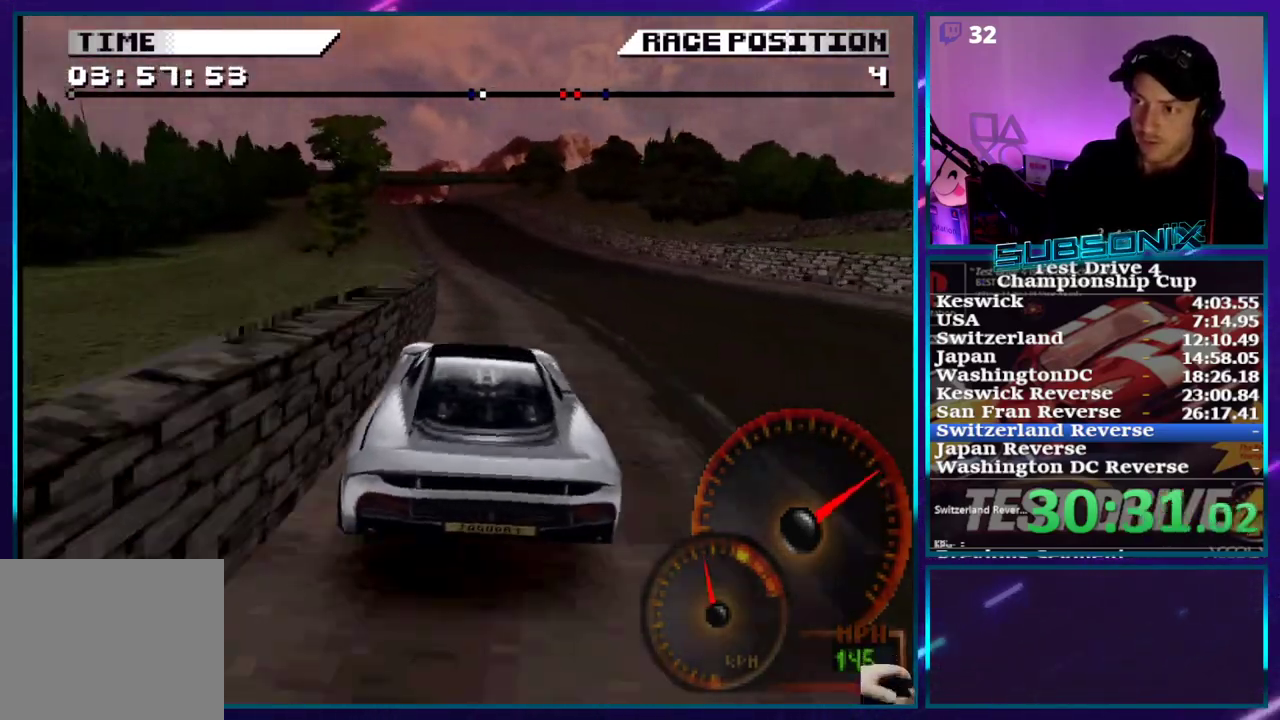
{"dt_ms": 1000, "buttons": ["CROSS"], "right_stick": "center"}
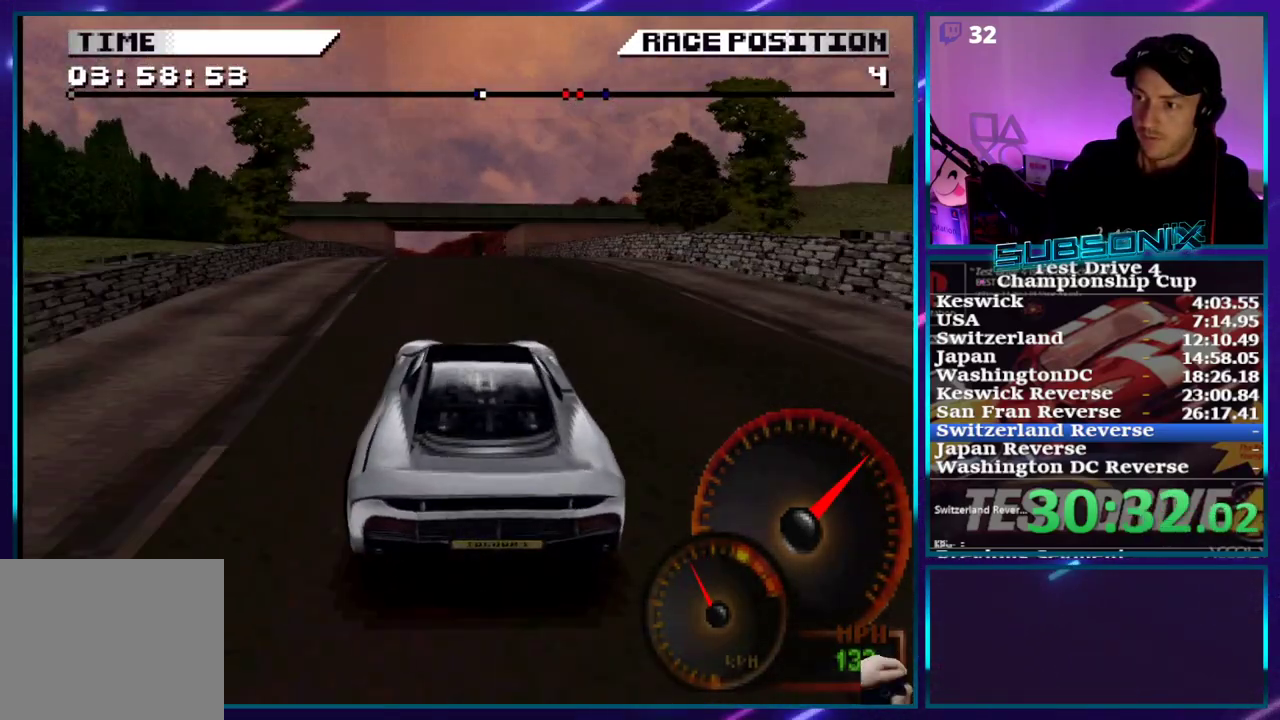
{"dt_ms": 500, "buttons": ["CROSS"], "right_stick": "center", "events": []}
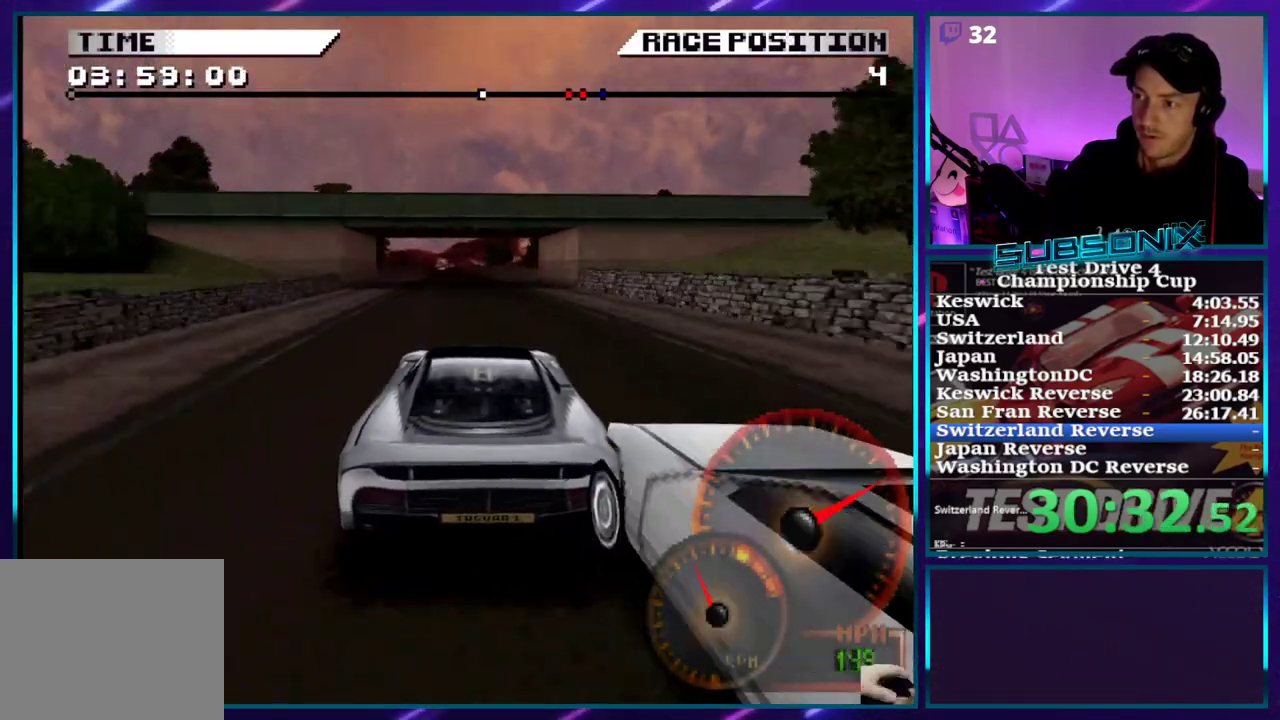
{"dt_ms": 500, "buttons": ["CROSS", "DPAD_LEFT"], "right_stick": "center", "events": [[383, "DPAD_LEFT", "down"]]}
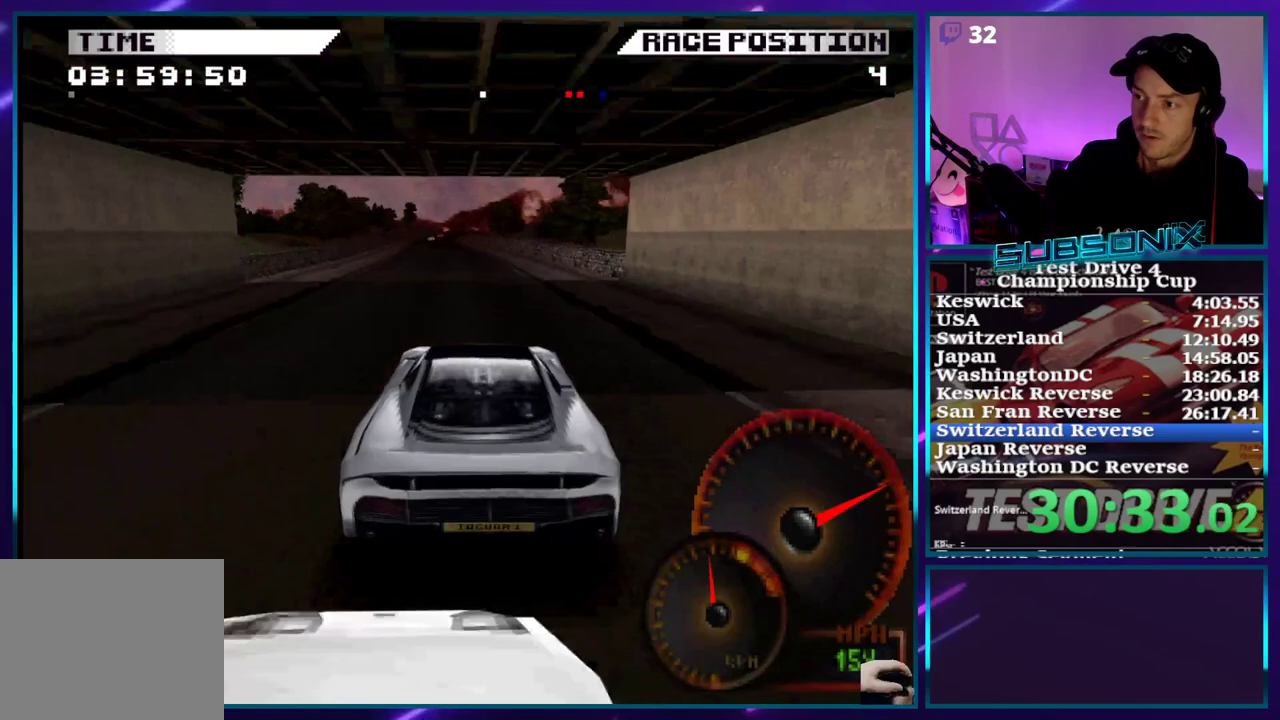
{"dt_ms": 500, "buttons": ["CROSS"], "right_stick": "center", "events": [[50, "DPAD_LEFT", "up"], [250, "DPAD_LEFT", "down"], [433, "DPAD_LEFT", "up"]]}
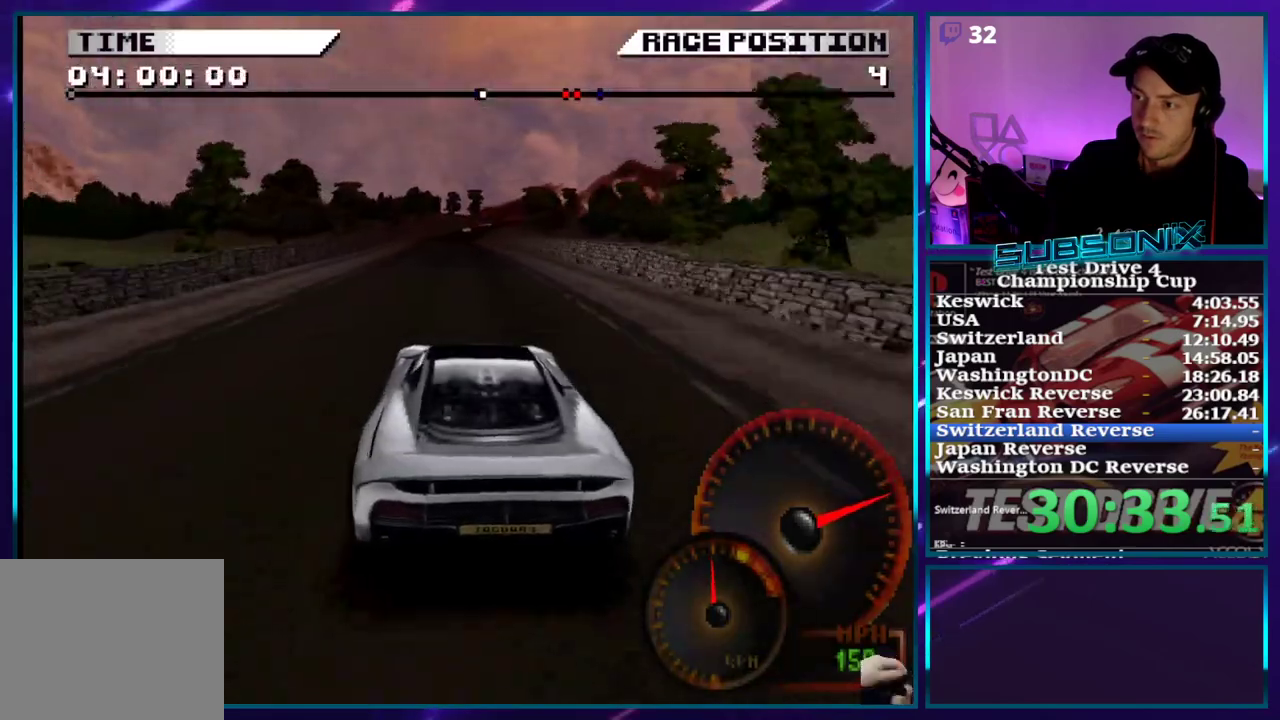
{"dt_ms": 500, "buttons": ["CROSS"], "right_stick": "center", "events": [[233, "DPAD_LEFT", "down"], [350, "DPAD_LEFT", "up"]]}
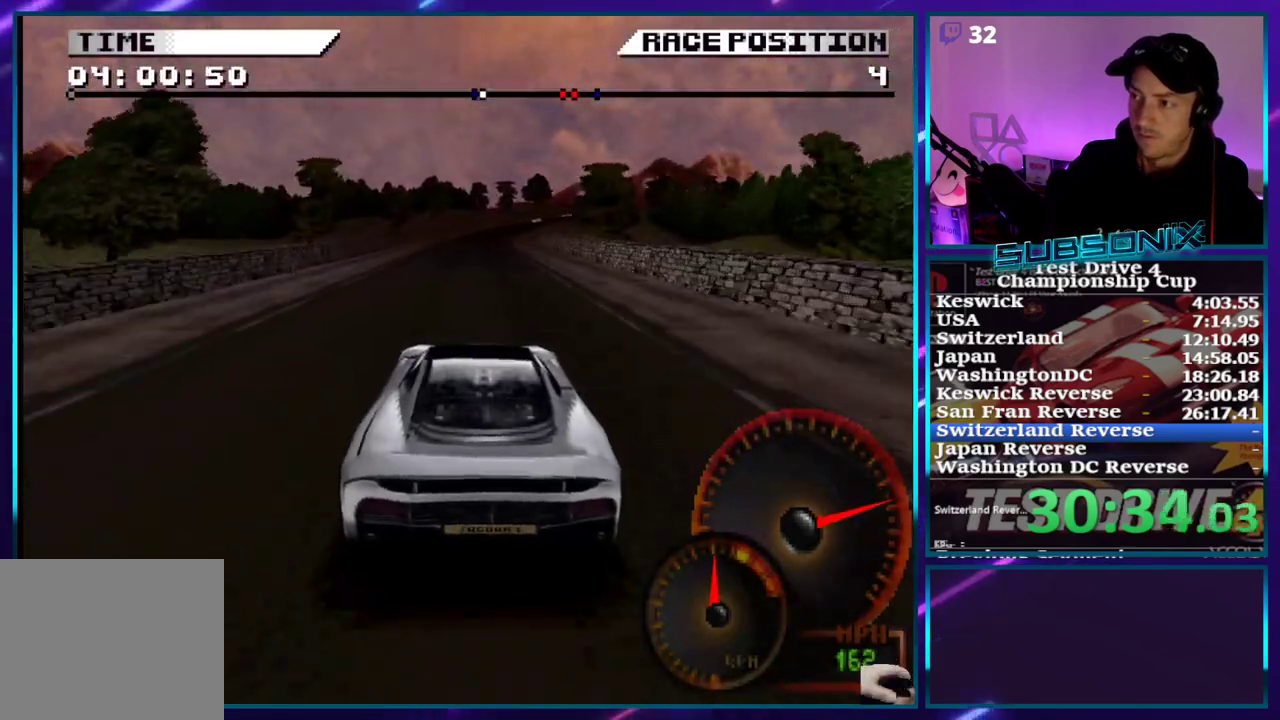
{"dt_ms": 500, "buttons": ["CROSS", "DPAD_RIGHT"], "right_stick": "center", "events": [[467, "DPAD_RIGHT", "down"]]}
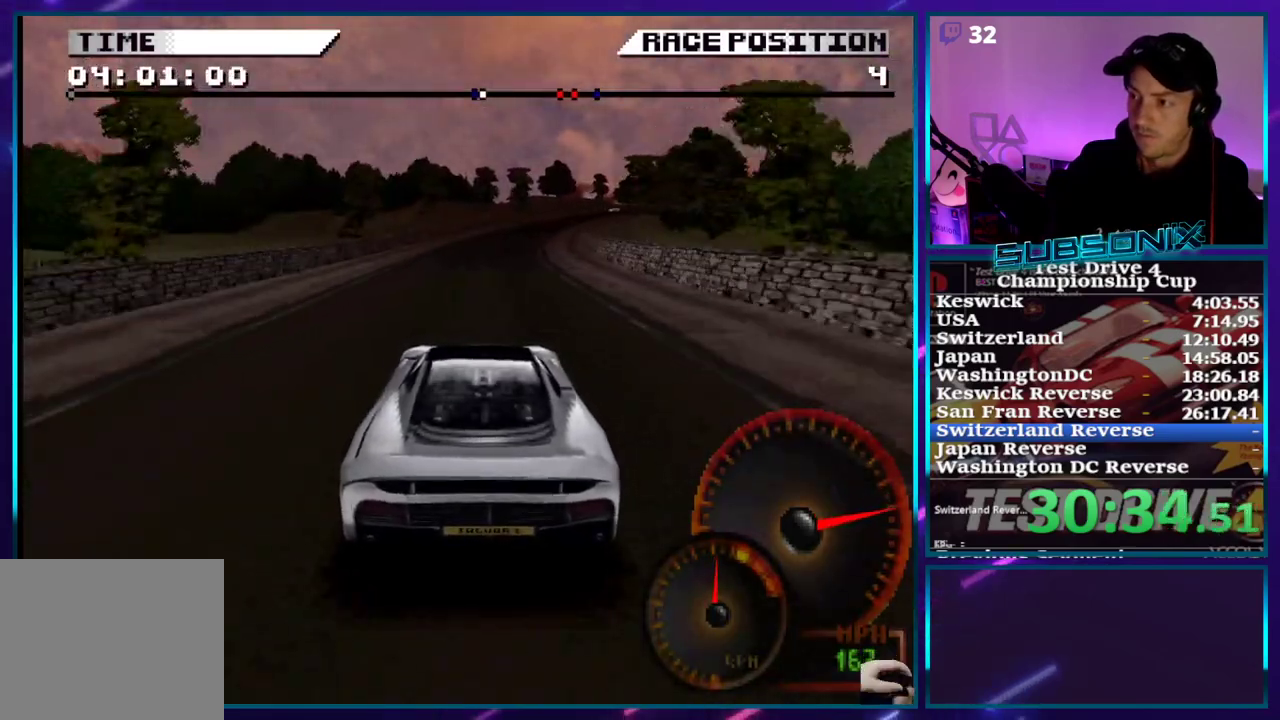
{"dt_ms": 500, "buttons": ["CROSS"], "right_stick": "center", "events": [[150, "DPAD_RIGHT", "up"], [167, "DPAD_RIGHT", "down"], [500, "DPAD_RIGHT", "up"]]}
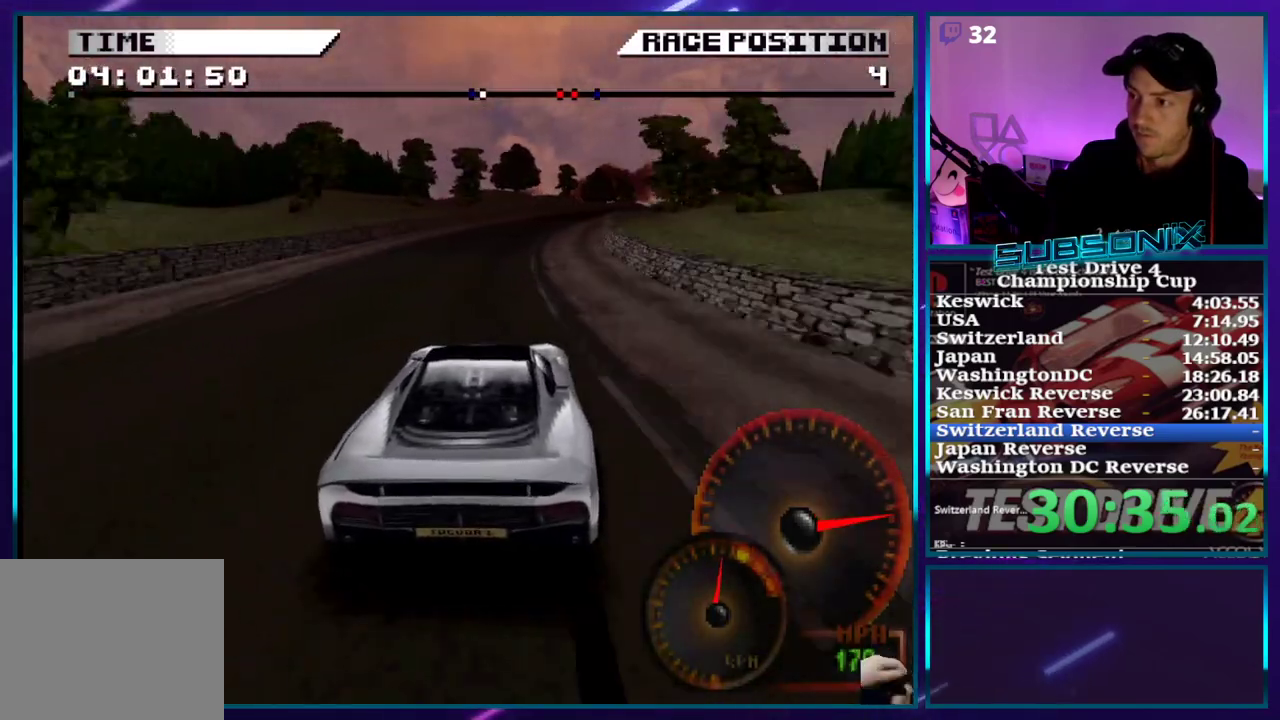
{"dt_ms": 500, "buttons": ["CROSS", "DPAD_RIGHT"], "right_stick": "center", "events": [[167, "DPAD_RIGHT", "down"]]}
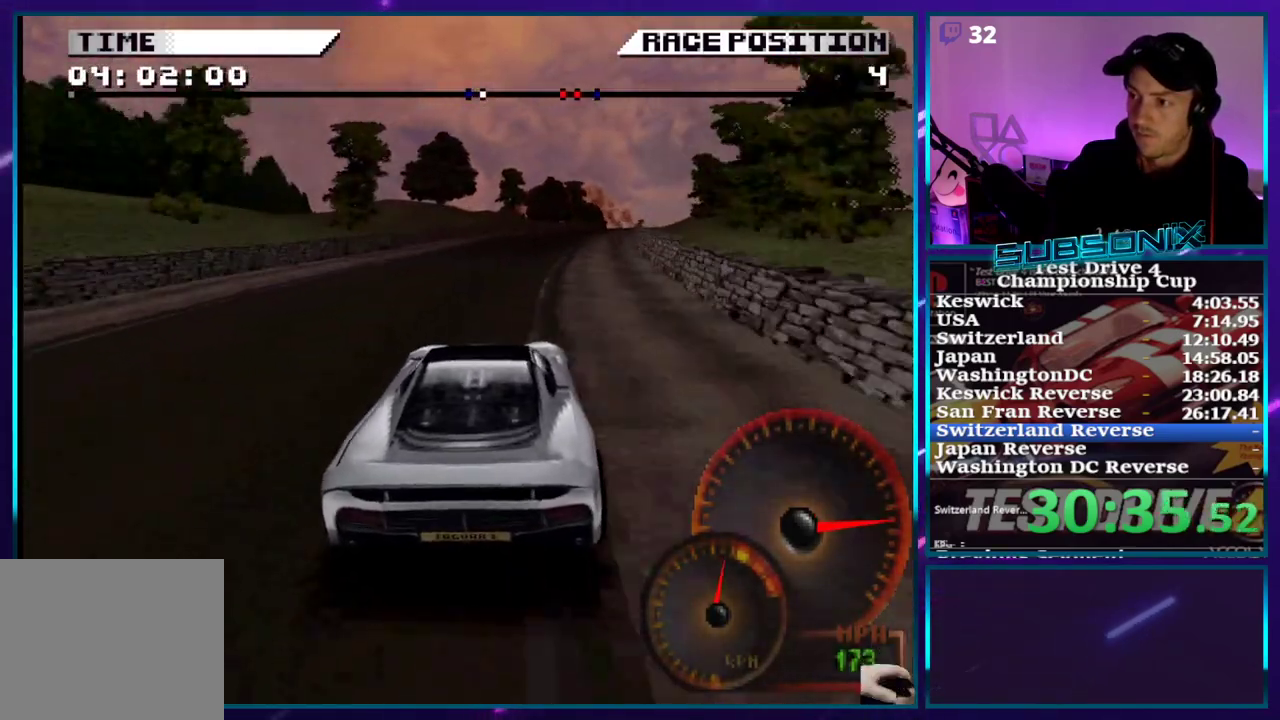
{"dt_ms": 500, "buttons": ["CROSS", "DPAD_RIGHT"], "right_stick": "center", "events": []}
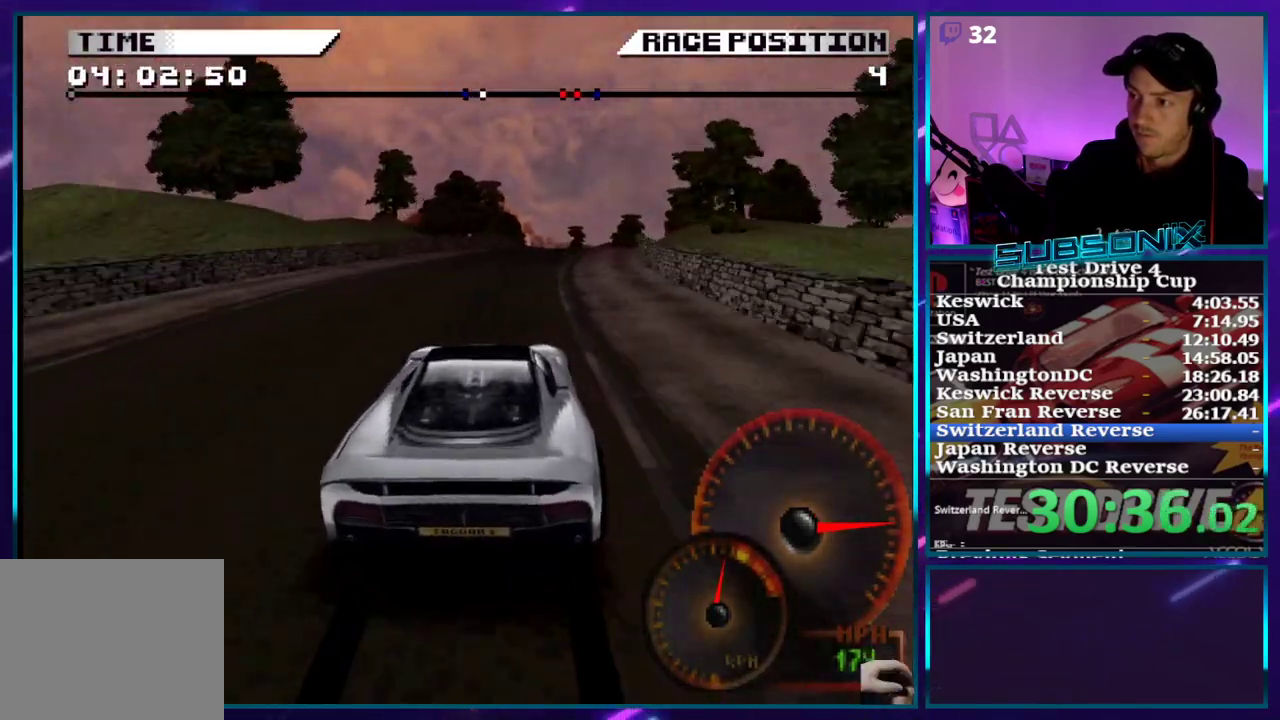
{"dt_ms": 500, "buttons": ["CROSS", "DPAD_RIGHT"], "right_stick": "center", "events": [[100, "DPAD_RIGHT", "up"], [167, "DPAD_RIGHT", "down"]]}
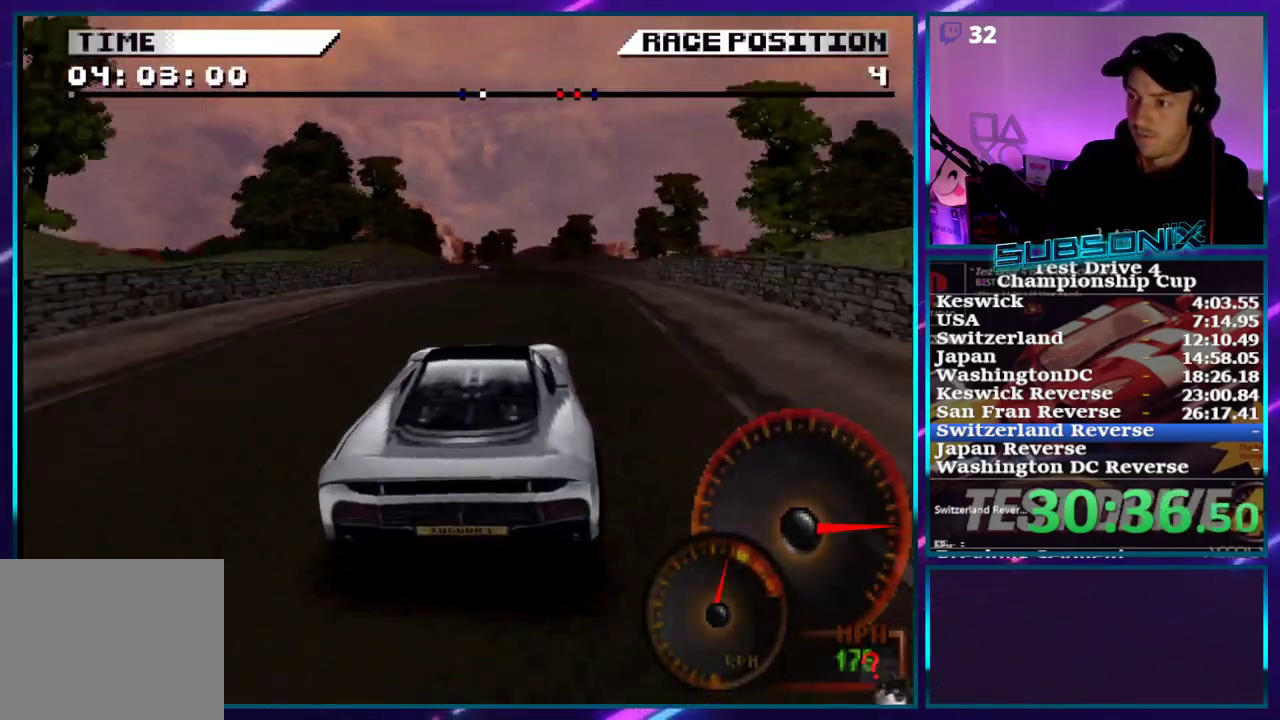
{"dt_ms": 500, "buttons": ["CROSS", "DPAD_LEFT"], "right_stick": "center", "events": [[50, "DPAD_RIGHT", "up"], [150, "DPAD_LEFT", "down"], [283, "DPAD_LEFT", "up"], [400, "DPAD_LEFT", "down"]]}
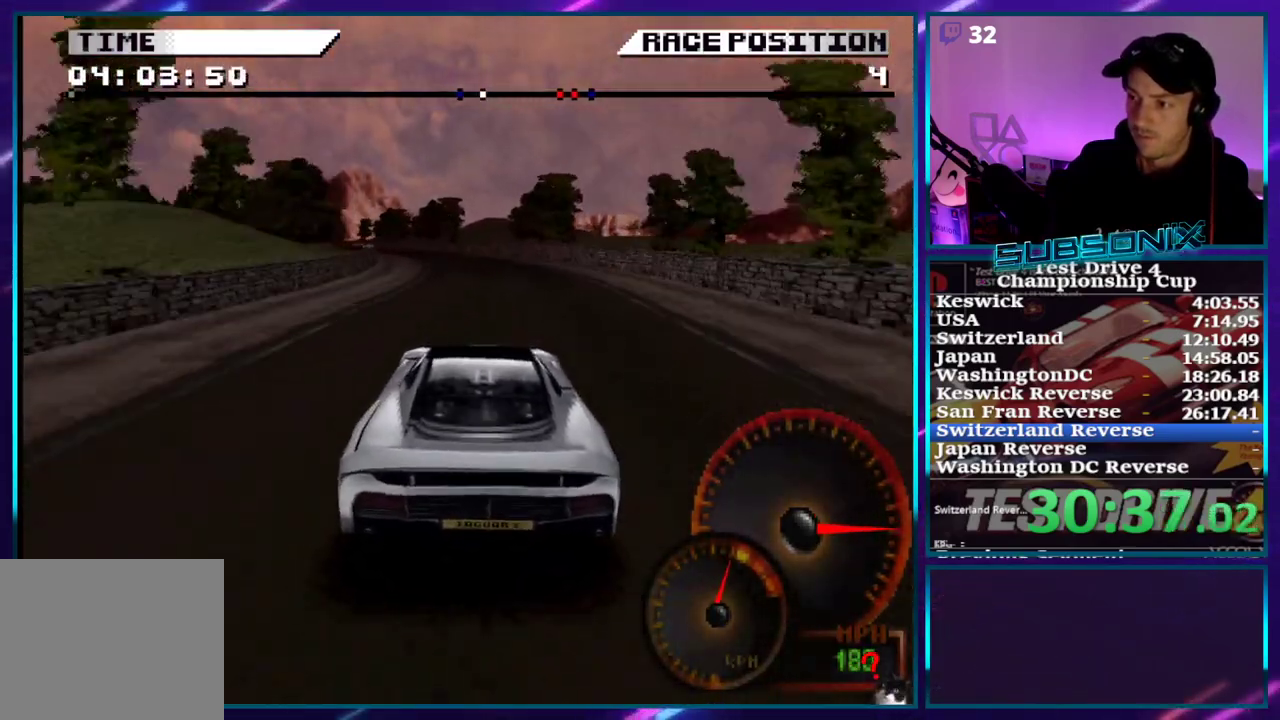
{"dt_ms": 500, "buttons": ["CROSS", "DPAD_LEFT"], "right_stick": "center", "events": [[200, "DPAD_DOWN", "down"], [367, "DPAD_DOWN", "up"]]}
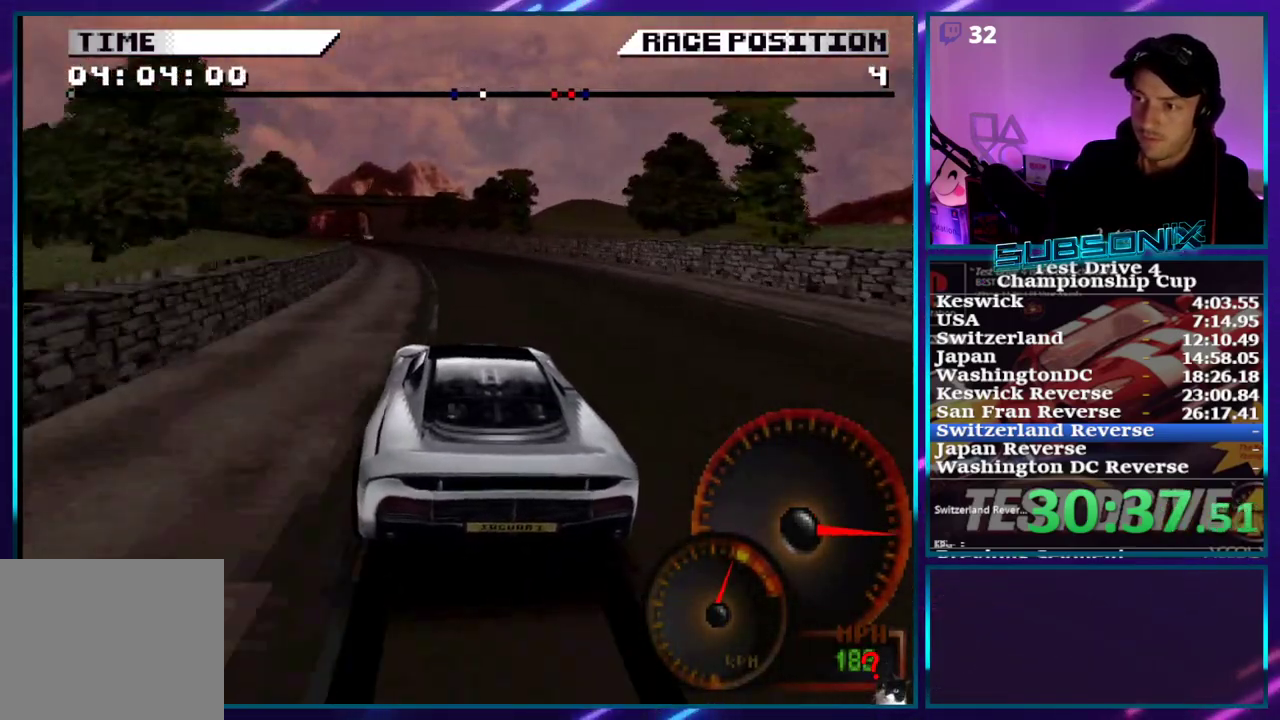
{"dt_ms": 500, "buttons": ["CROSS", "DPAD_LEFT"], "right_stick": "center", "events": []}
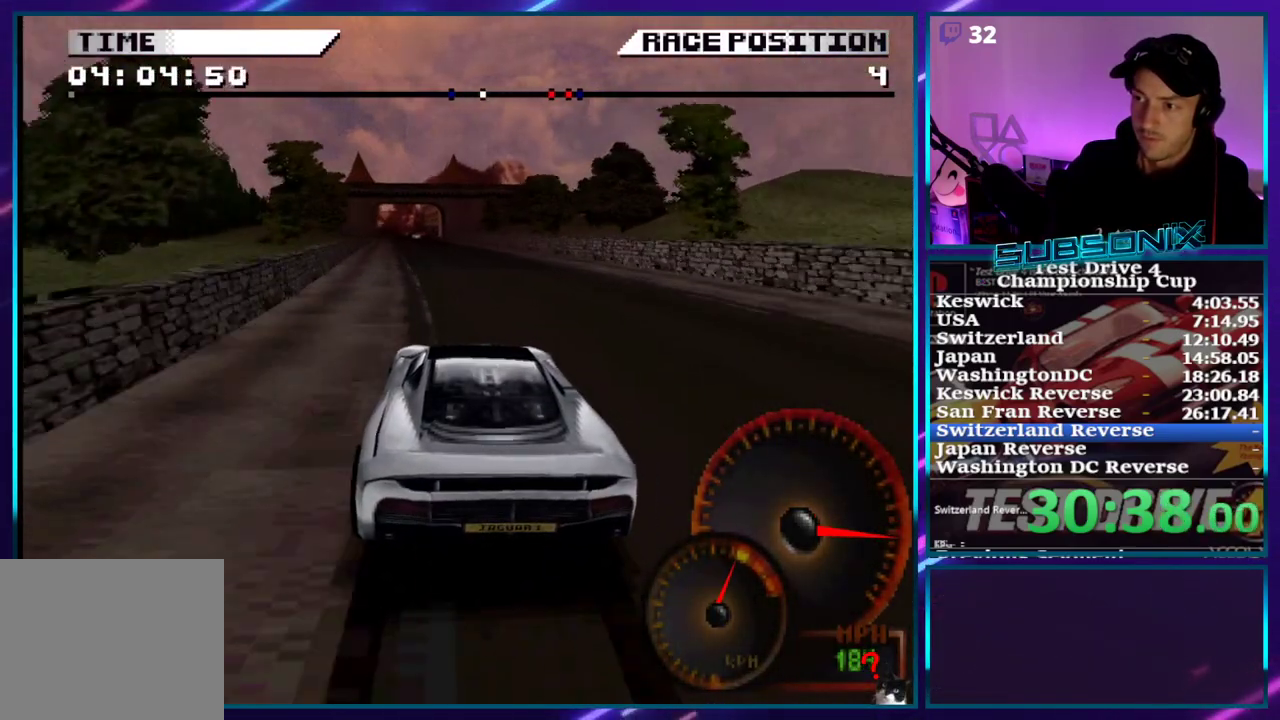
{"dt_ms": 500, "buttons": ["CROSS", "DPAD_LEFT"], "right_stick": "center", "events": [[83, "DPAD_LEFT", "up"], [467, "DPAD_LEFT", "down"]]}
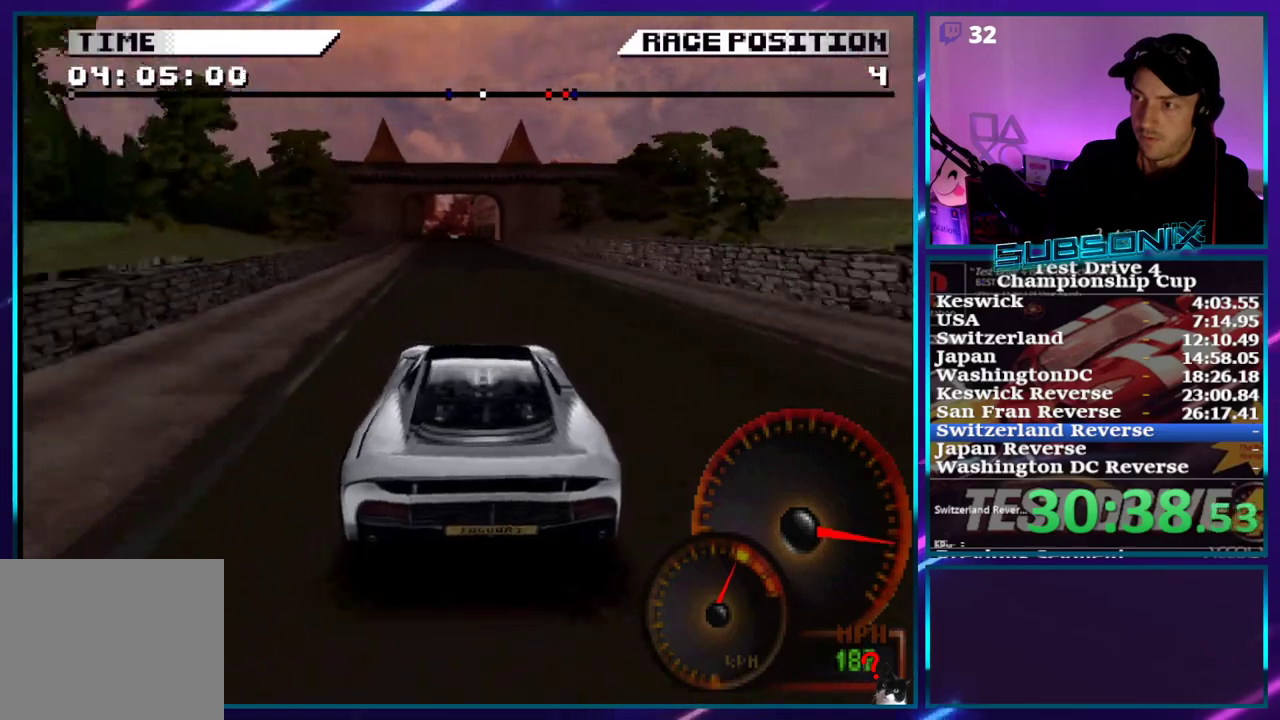
{"dt_ms": 500, "buttons": ["CROSS"], "right_stick": "center", "events": [[117, "DPAD_LEFT", "up"]]}
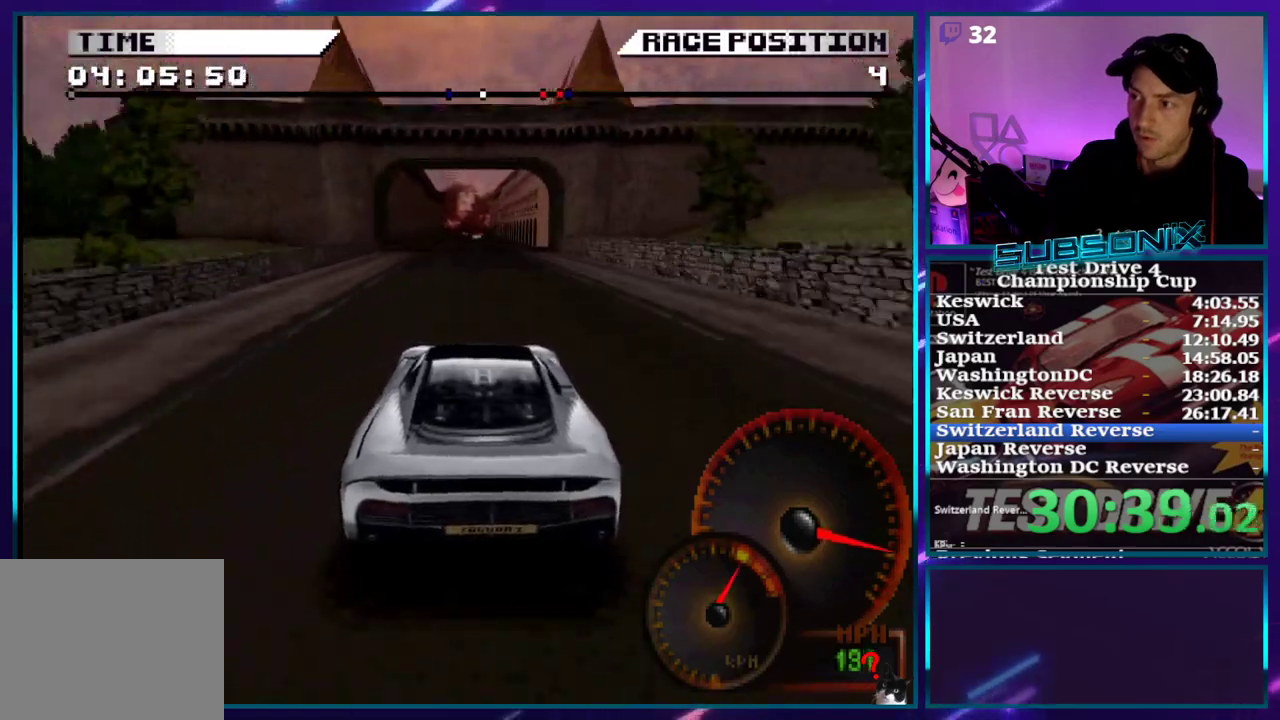
{"dt_ms": 500, "buttons": ["CROSS"], "right_stick": "center", "events": [[417, "DPAD_LEFT", "down"], [500, "DPAD_LEFT", "up"]]}
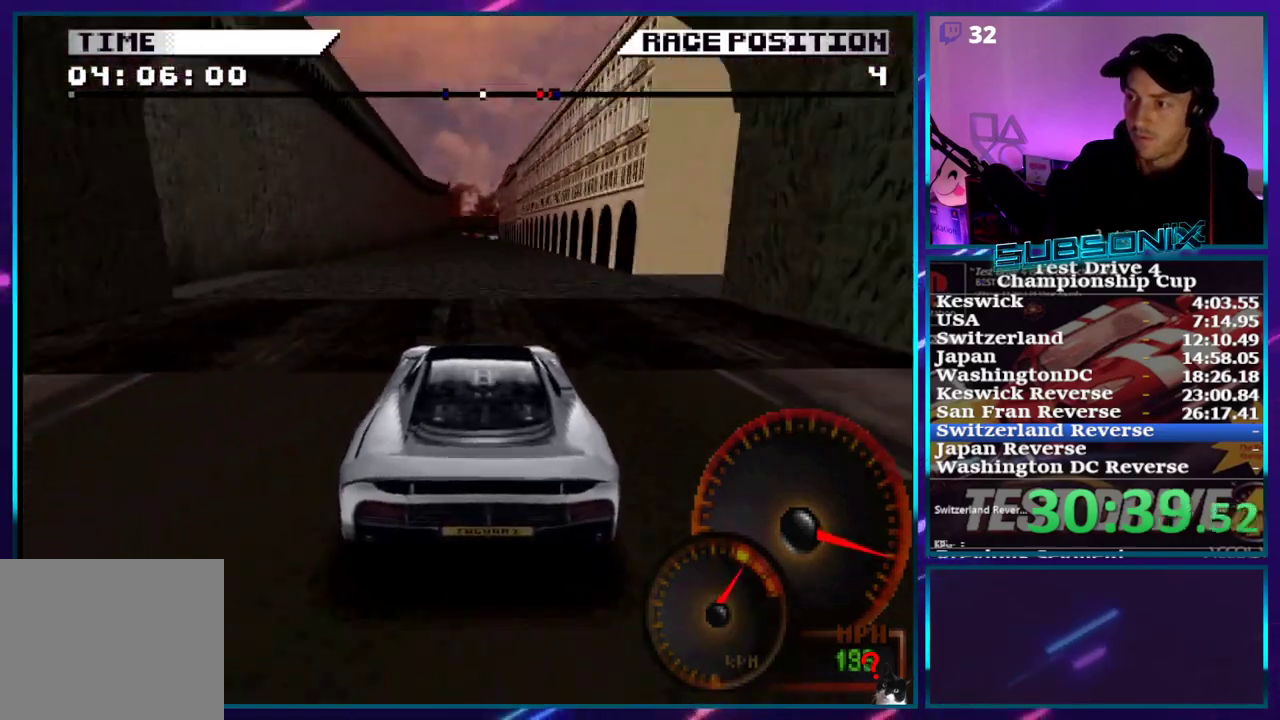
{"dt_ms": 500, "buttons": ["CROSS"], "right_stick": "center", "events": [[233, "DPAD_LEFT", "down"], [333, "DPAD_LEFT", "up"]]}